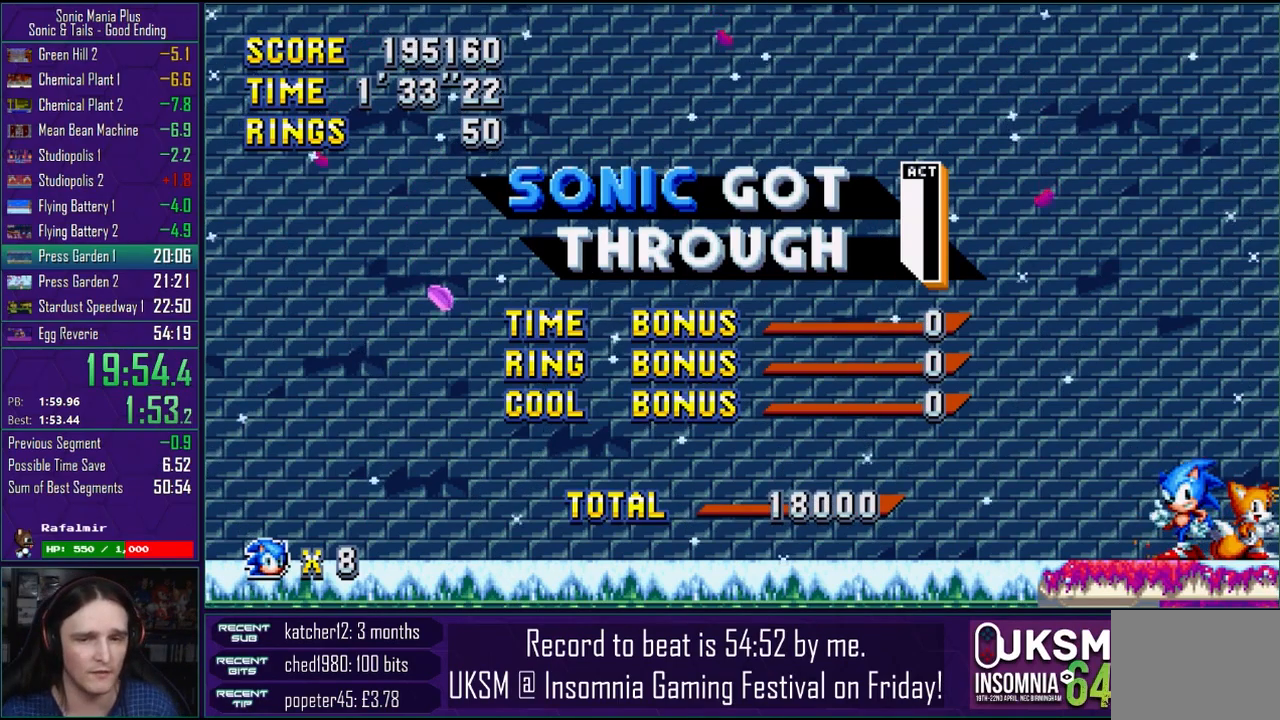
Gameplay with a controller (PlayStation layout); each line is a JSON object with the inputs held at the frame after it. "events" lists button and stick changes between this image and that frame as [ms after this image, input, new state], when the widget could be followed in between. Not read: R1.
{"buttons": [], "left_stick": "right", "right_stick": "center", "events": [[417, "left_stick", "right"]]}
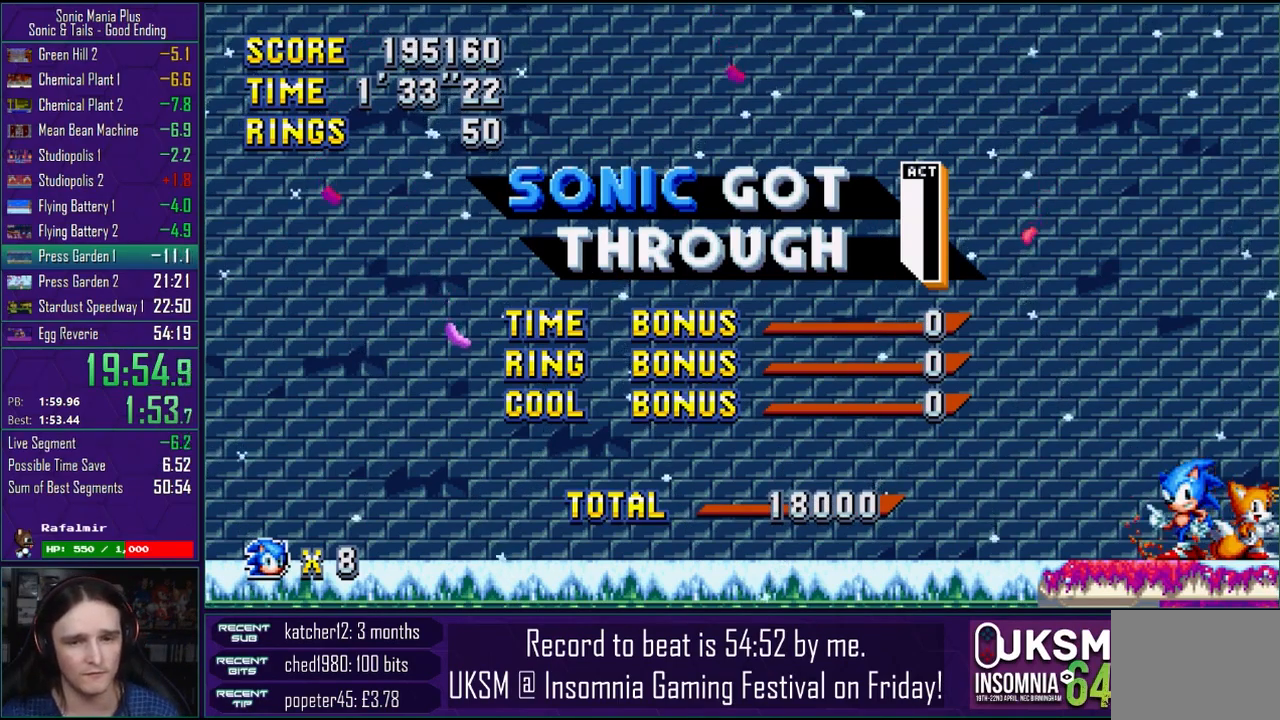
{"buttons": [], "left_stick": "right", "right_stick": "center", "events": []}
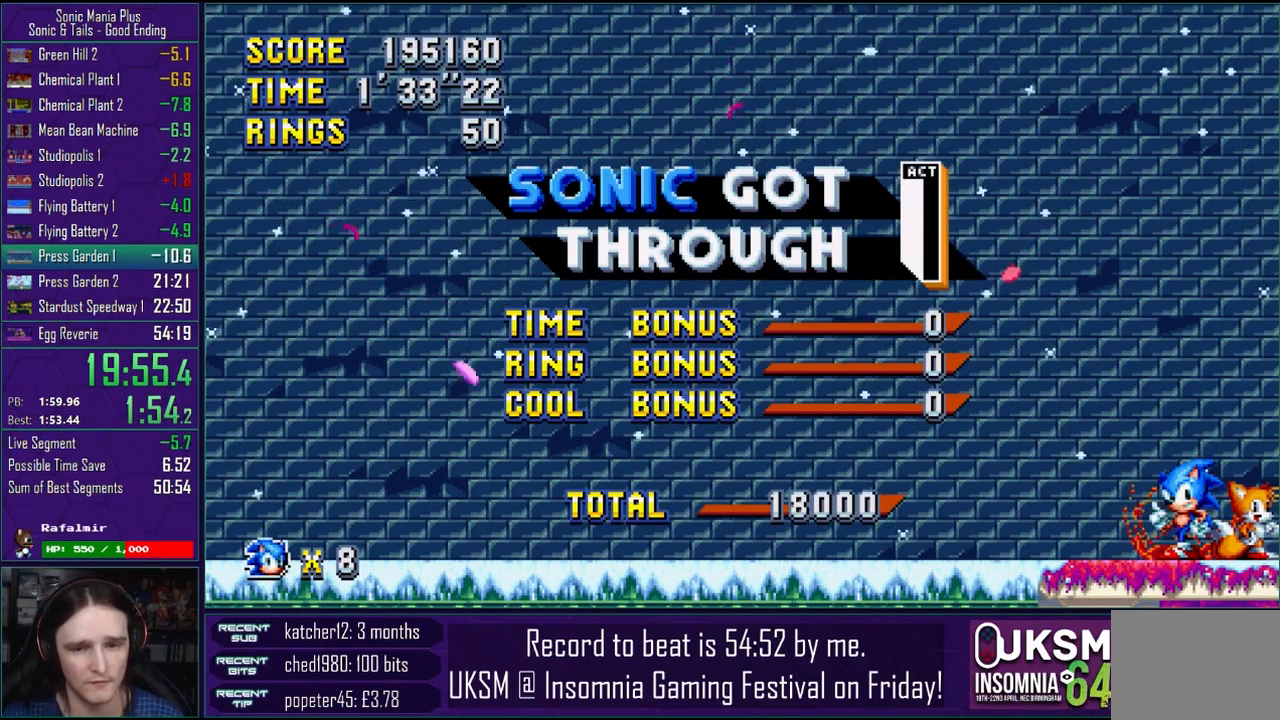
{"buttons": [], "left_stick": "right", "right_stick": "center", "events": [[33, "CROSS", "down"], [133, "CROSS", "up"], [217, "CROSS", "down"], [300, "CROSS", "up"], [400, "CROSS", "down"], [483, "CROSS", "up"]]}
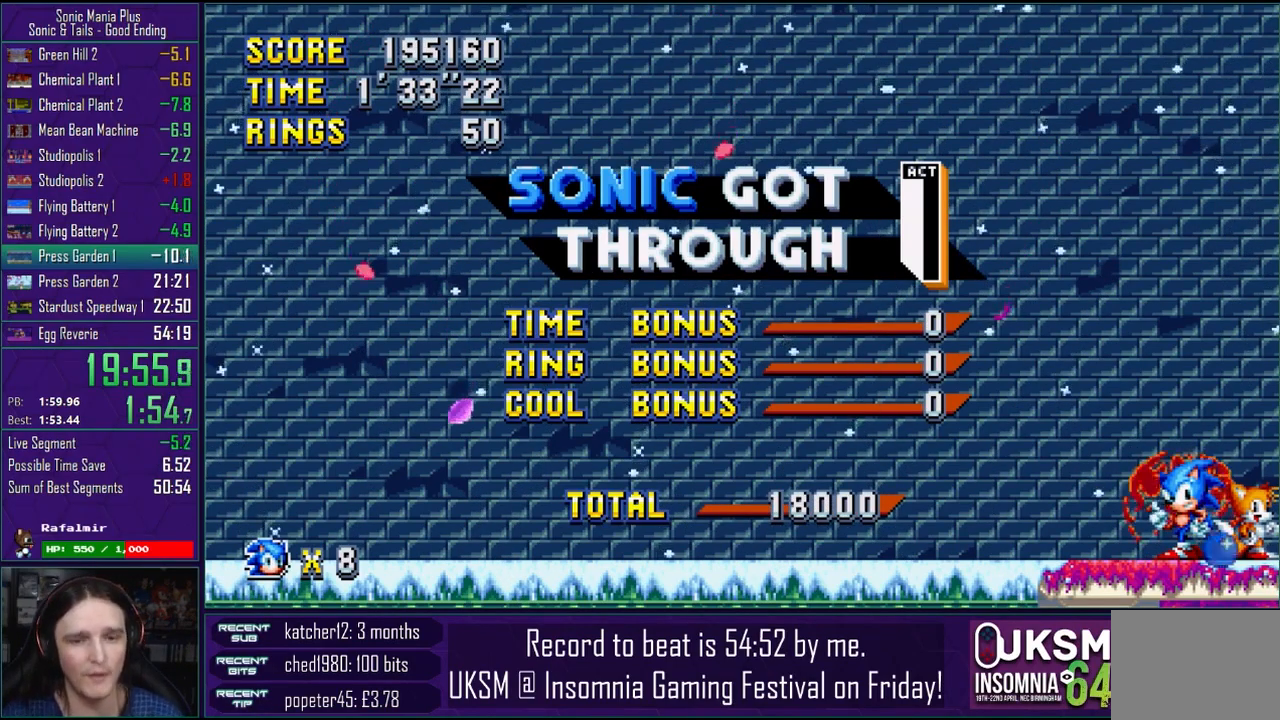
{"buttons": ["CROSS"], "left_stick": "right", "right_stick": "center", "events": [[83, "CROSS", "down"], [183, "CROSS", "up"], [267, "CROSS", "down"], [367, "CROSS", "up"], [433, "CROSS", "down"]]}
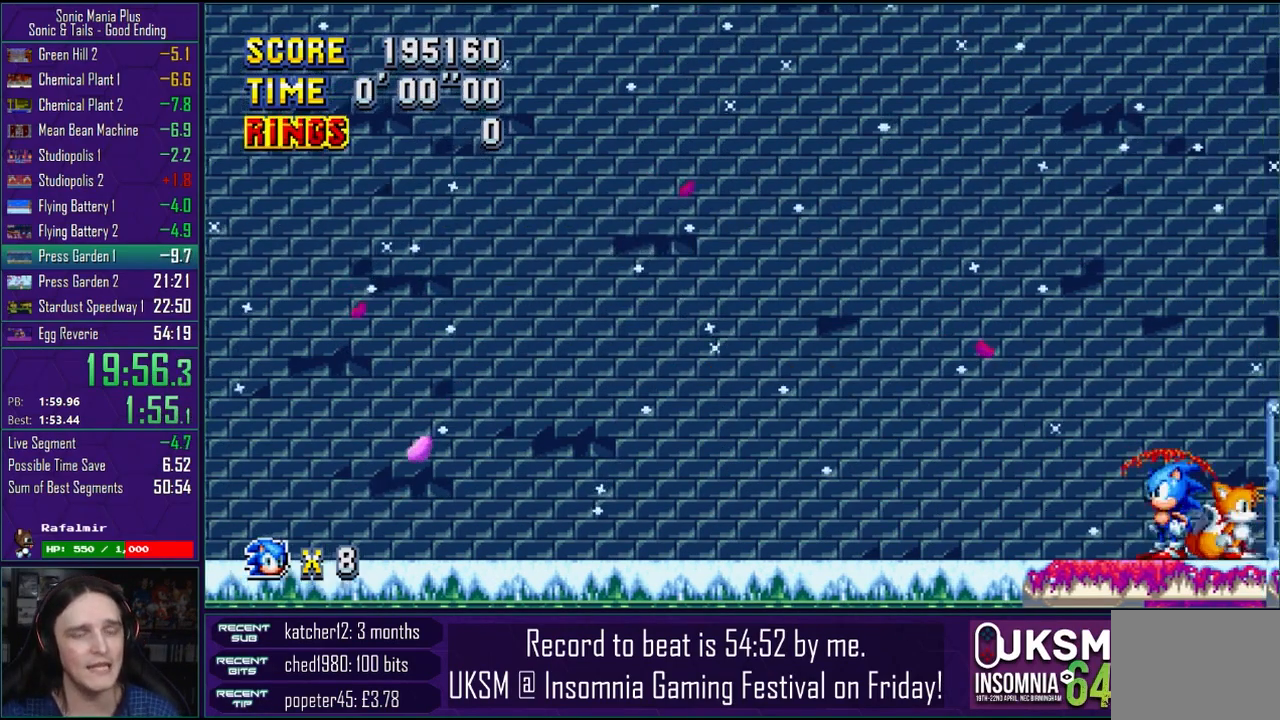
{"buttons": ["CROSS"], "left_stick": "right", "right_stick": "center", "events": [[33, "CROSS", "up"], [133, "CROSS", "down"], [217, "CROSS", "up"], [300, "CROSS", "down"], [383, "CROSS", "up"], [467, "CROSS", "down"]]}
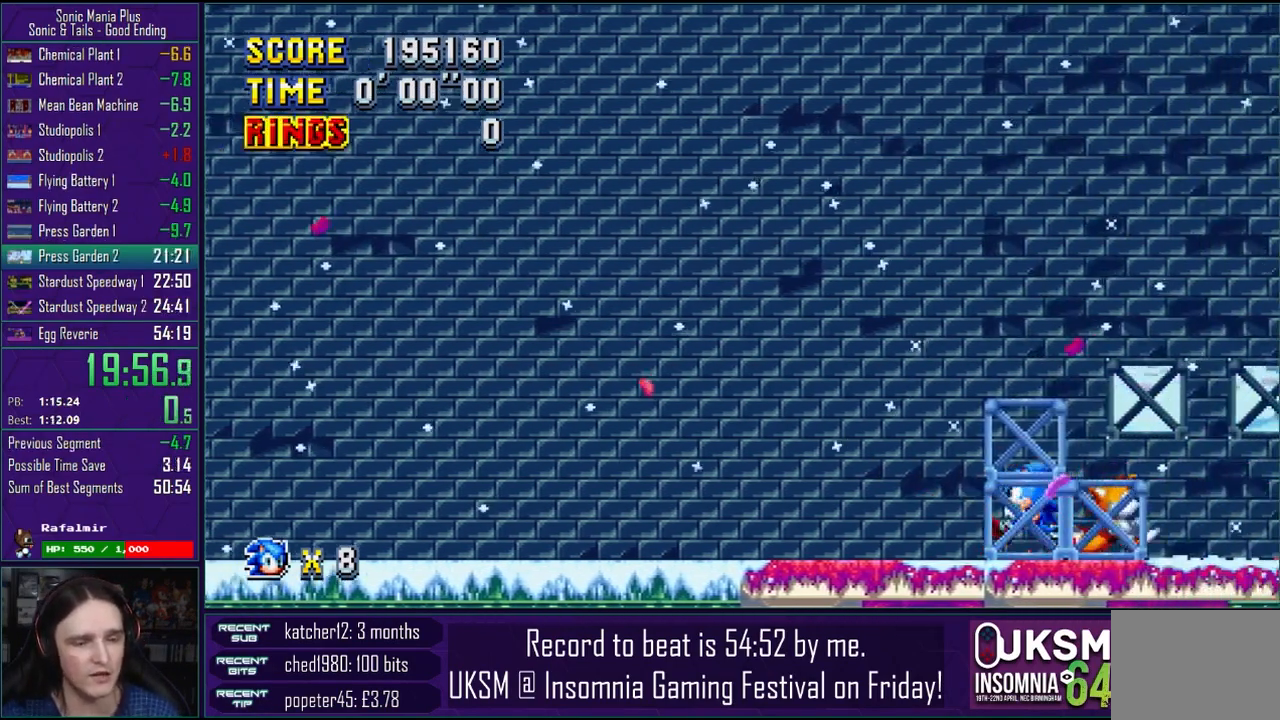
{"buttons": ["CROSS"], "left_stick": "right", "right_stick": "center", "events": [[50, "CROSS", "up"], [133, "CROSS", "down"], [233, "CROSS", "up"], [300, "CROSS", "down"], [383, "CROSS", "up"], [483, "CROSS", "down"]]}
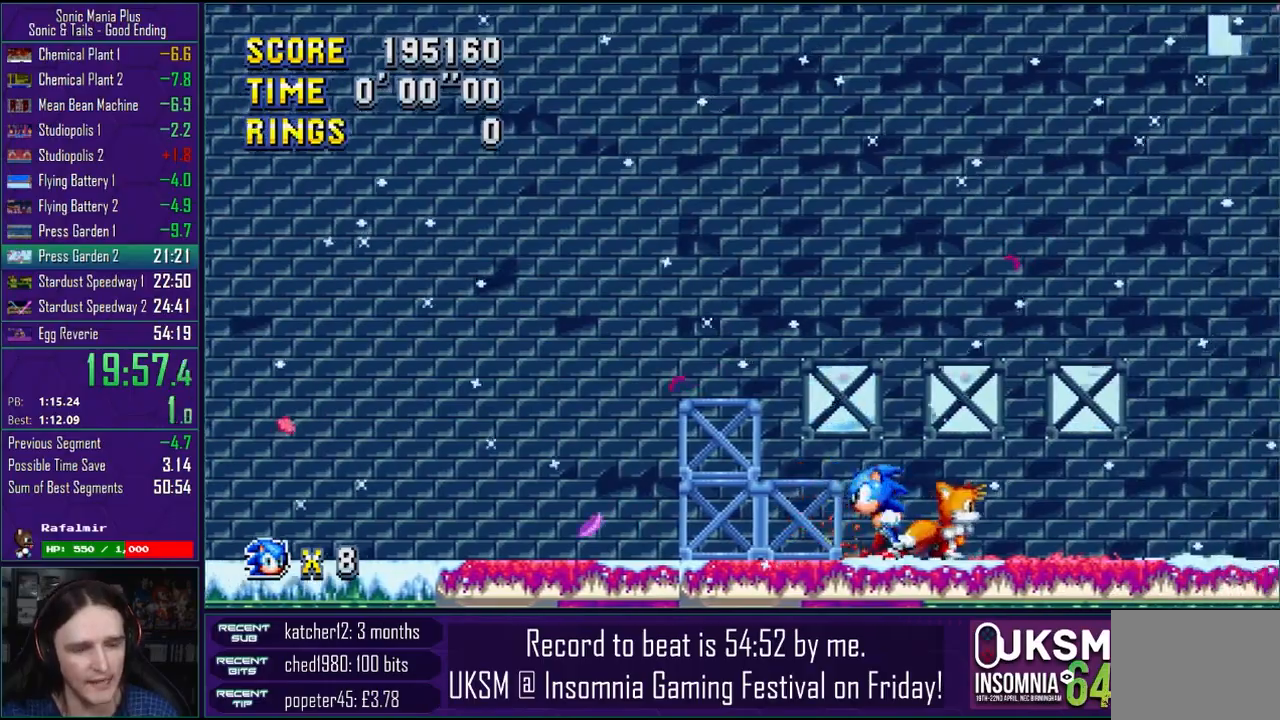
{"buttons": ["CROSS"], "left_stick": "right", "right_stick": "center", "events": [[67, "CROSS", "up"], [167, "CROSS", "down"], [217, "CROSS", "up"], [317, "CROSS", "down"], [400, "CROSS", "up"], [483, "CROSS", "down"]]}
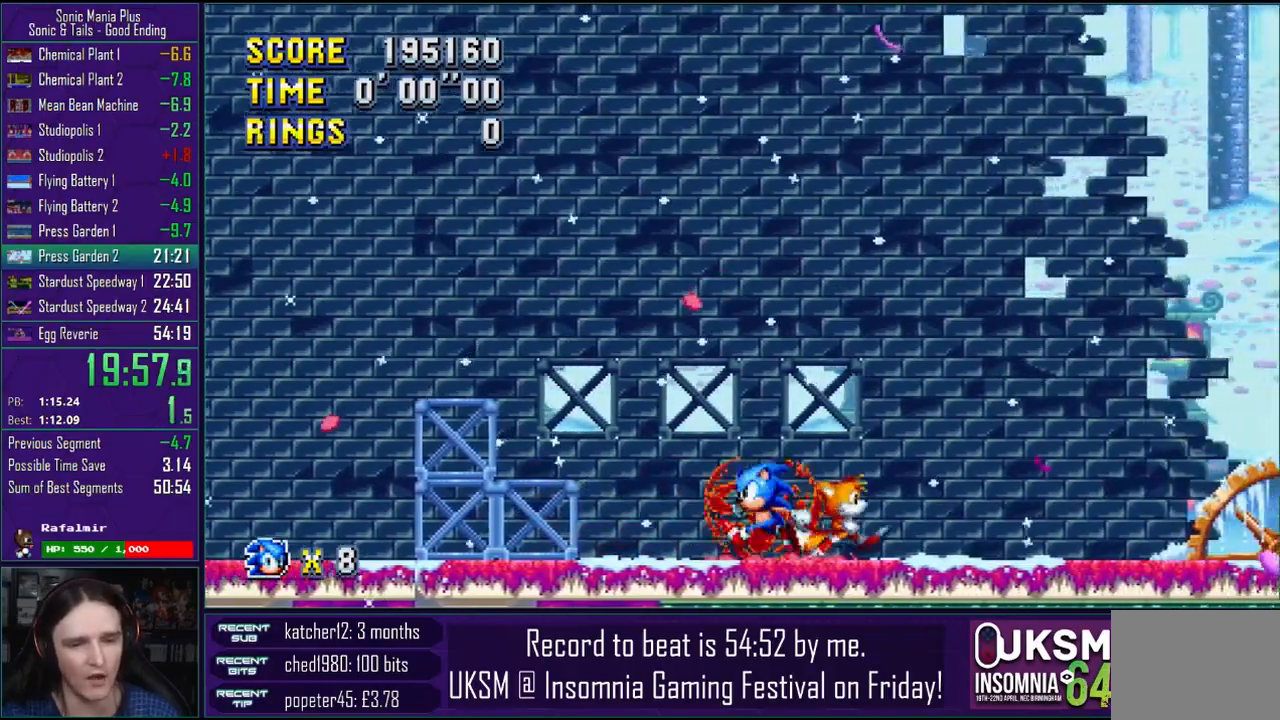
{"buttons": ["CROSS"], "left_stick": "right", "right_stick": "center", "events": [[83, "CROSS", "up"], [133, "CROSS", "down"], [233, "CROSS", "up"], [300, "CROSS", "down"], [400, "CROSS", "up"], [467, "CROSS", "down"]]}
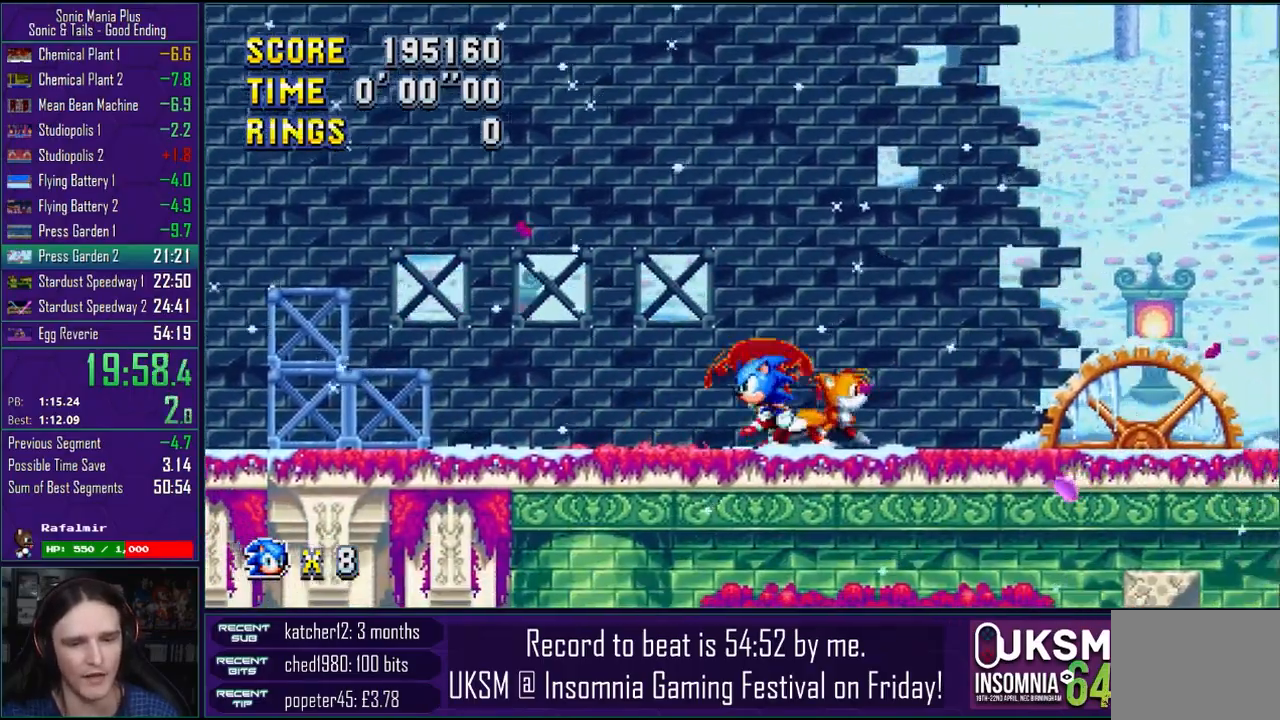
{"buttons": ["CROSS"], "left_stick": "right", "right_stick": "center", "events": [[83, "CROSS", "up"], [150, "CROSS", "down"], [250, "CROSS", "up"], [317, "CROSS", "down"], [383, "CROSS", "up"], [450, "CROSS", "down"]]}
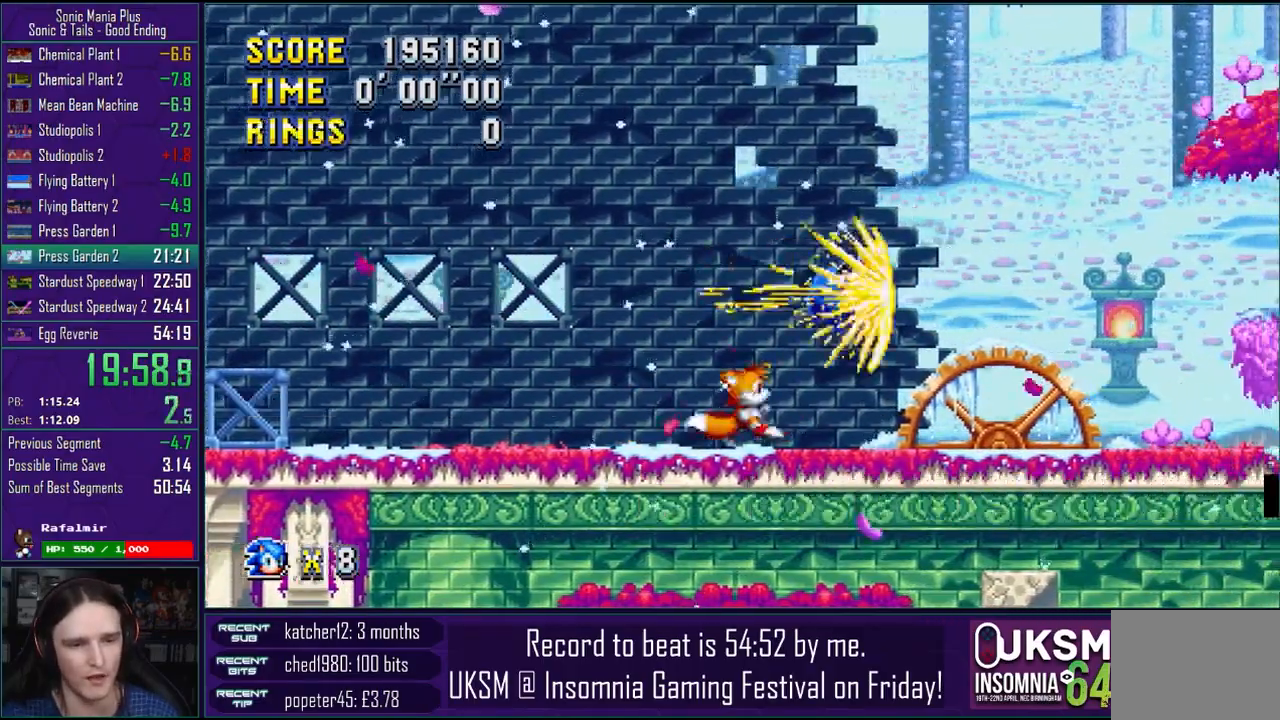
{"buttons": ["CROSS"], "left_stick": "right", "right_stick": "center", "events": [[33, "CROSS", "up"], [317, "CROSS", "down"]]}
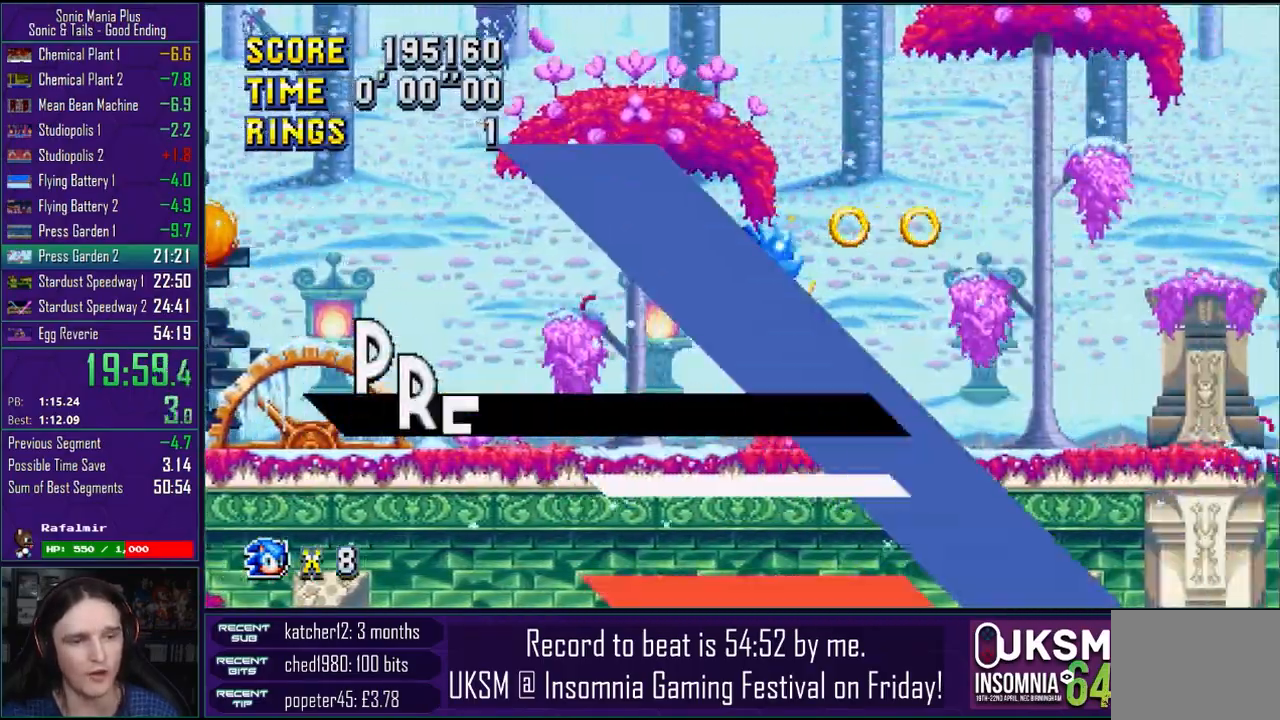
{"buttons": [], "left_stick": "right", "right_stick": "center", "events": [[17, "CROSS", "up"], [83, "CROSS", "down"], [250, "CROSS", "up"]]}
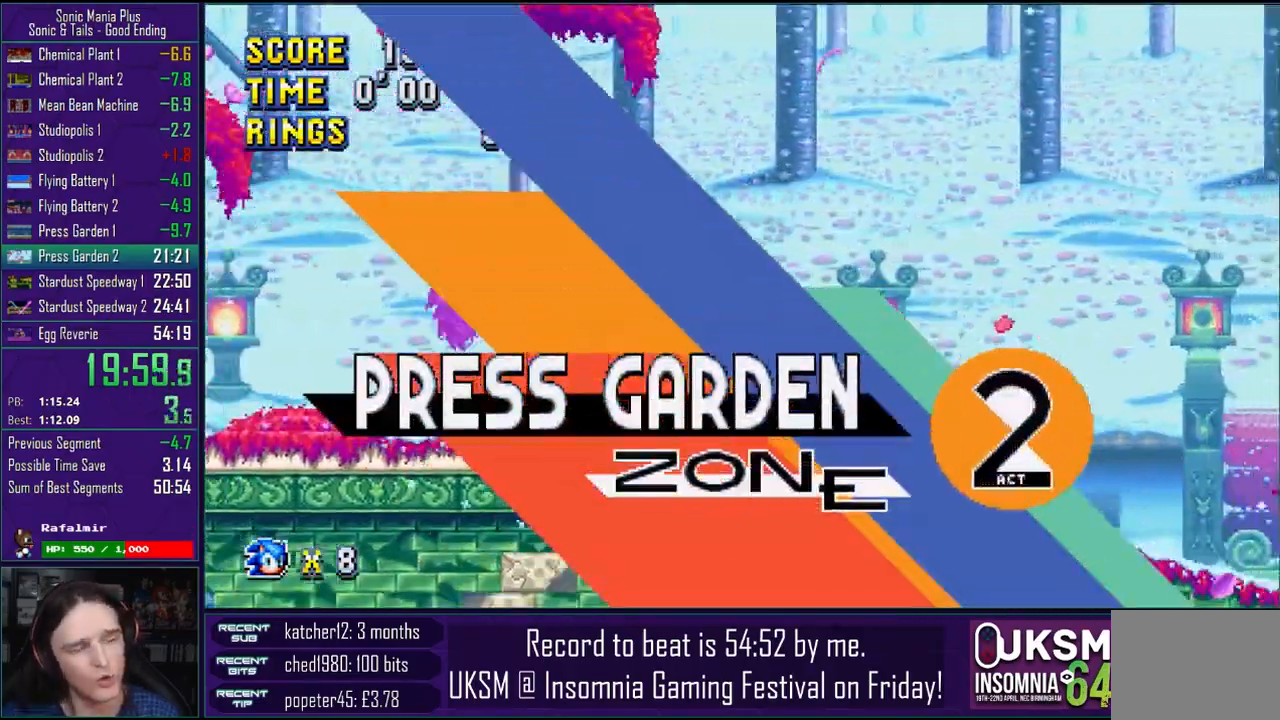
{"buttons": [], "left_stick": "right", "right_stick": "center", "events": []}
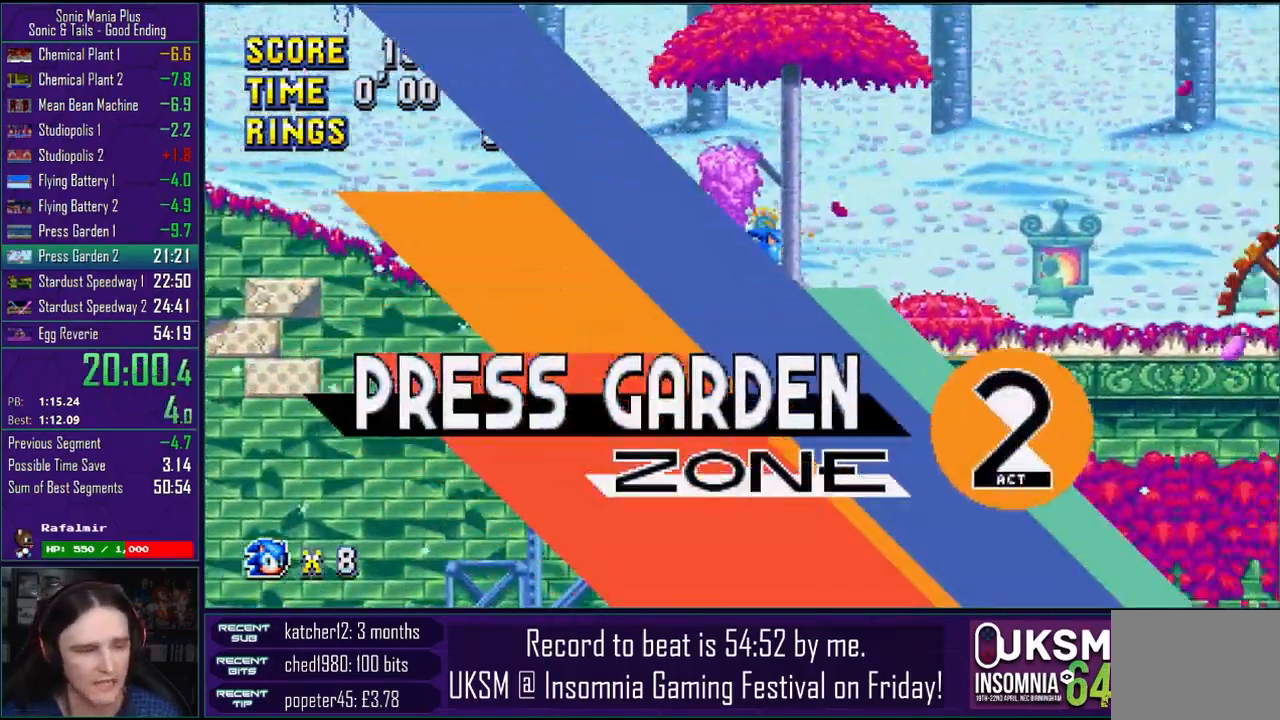
{"buttons": [], "left_stick": "right", "right_stick": "center", "events": []}
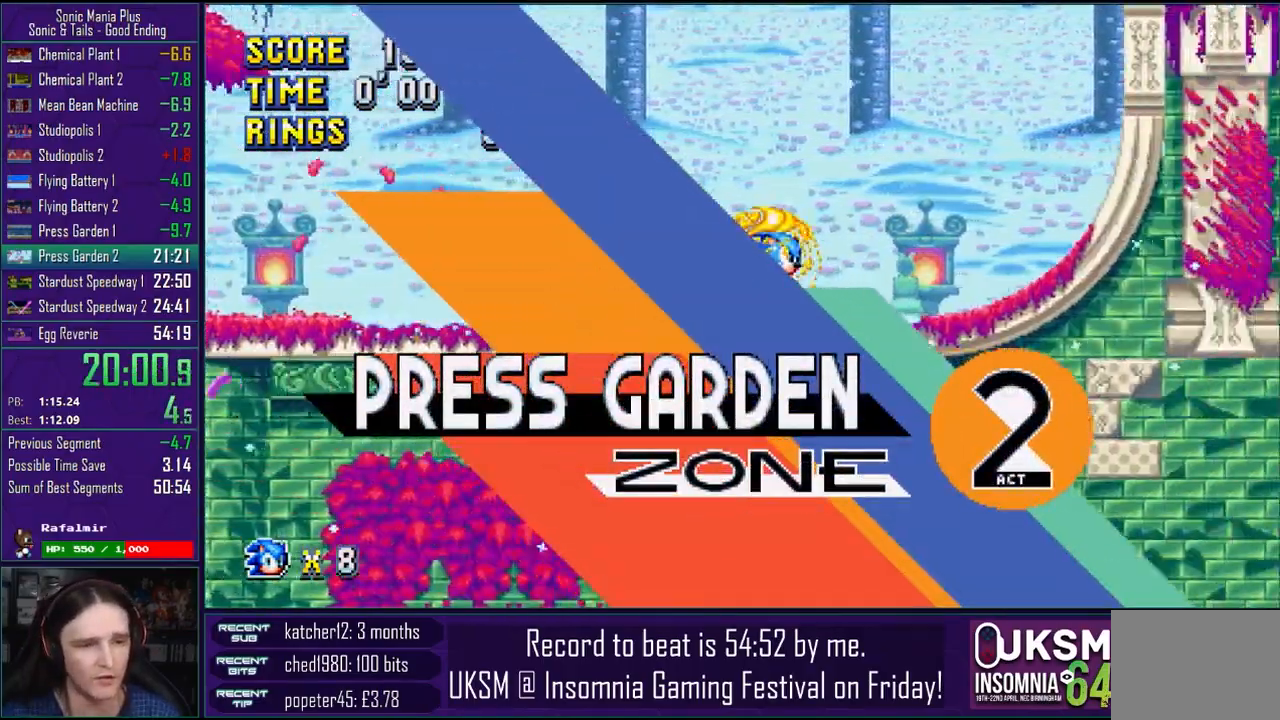
{"buttons": ["CROSS"], "left_stick": "right", "right_stick": "center", "events": [[233, "CROSS", "down"]]}
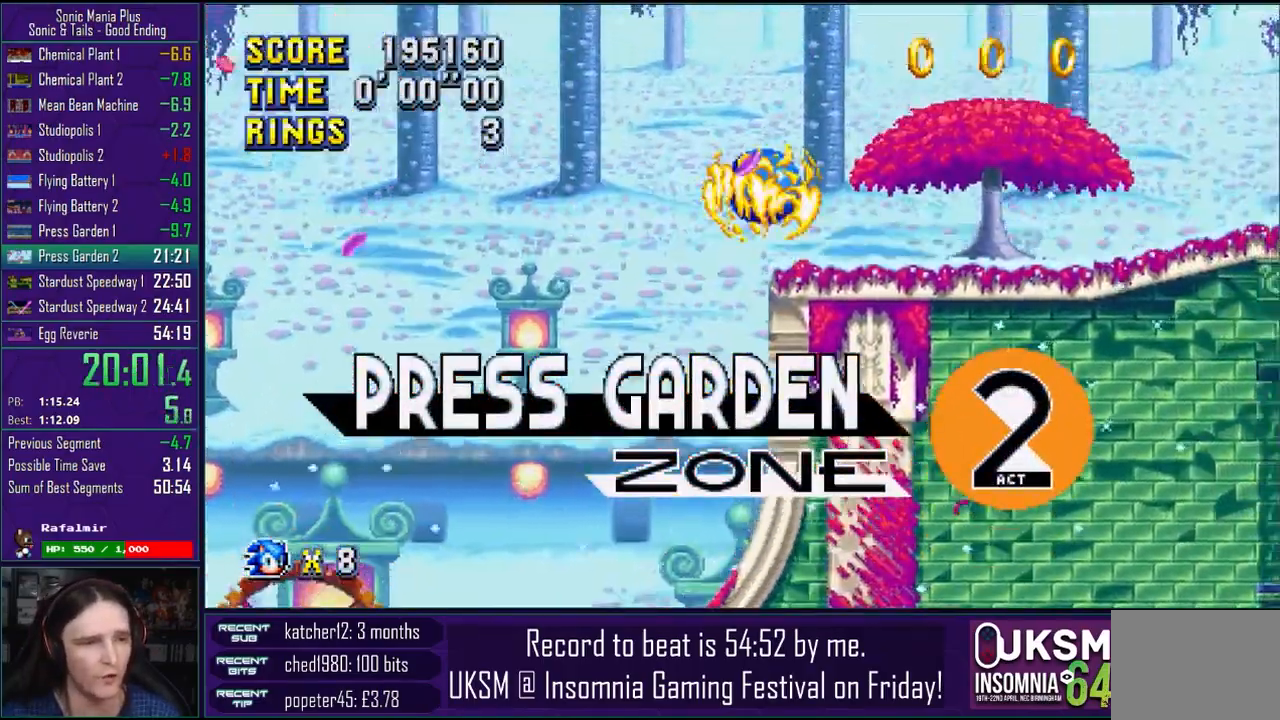
{"buttons": [], "left_stick": "right", "right_stick": "center", "events": [[117, "CROSS", "up"], [183, "CROSS", "down"], [350, "CROSS", "up"]]}
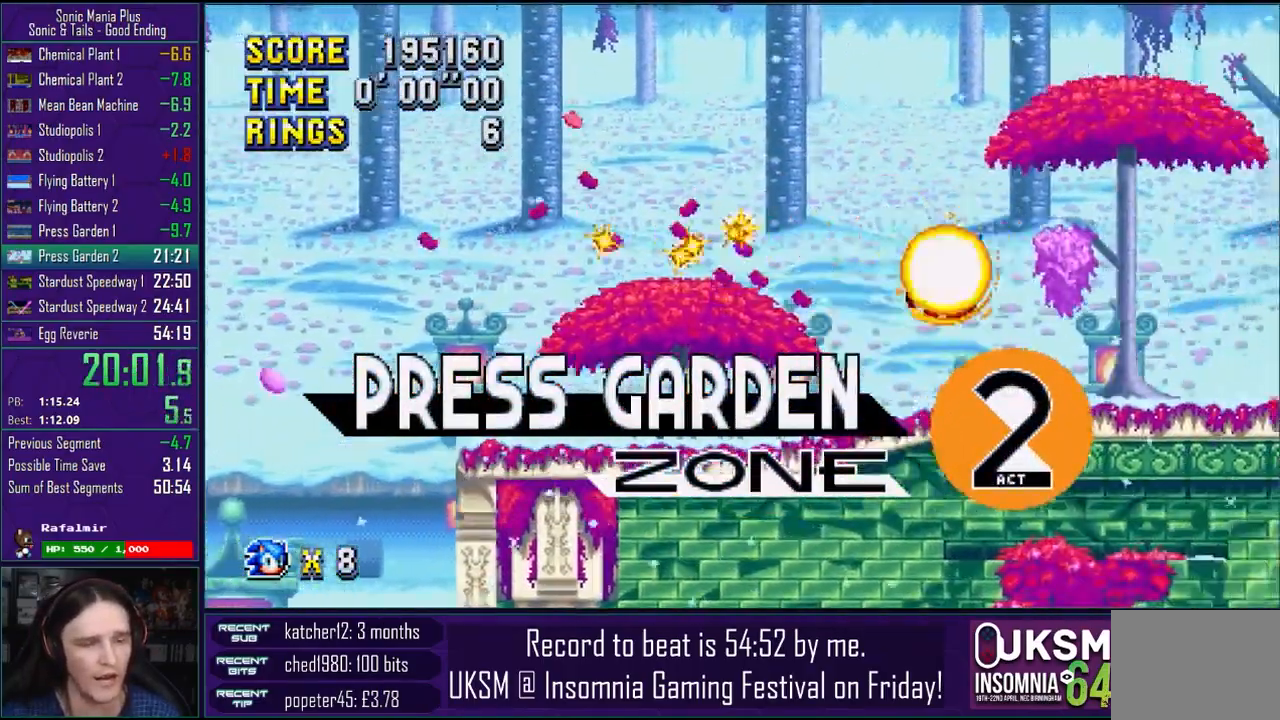
{"buttons": [], "left_stick": "right", "right_stick": "center", "events": []}
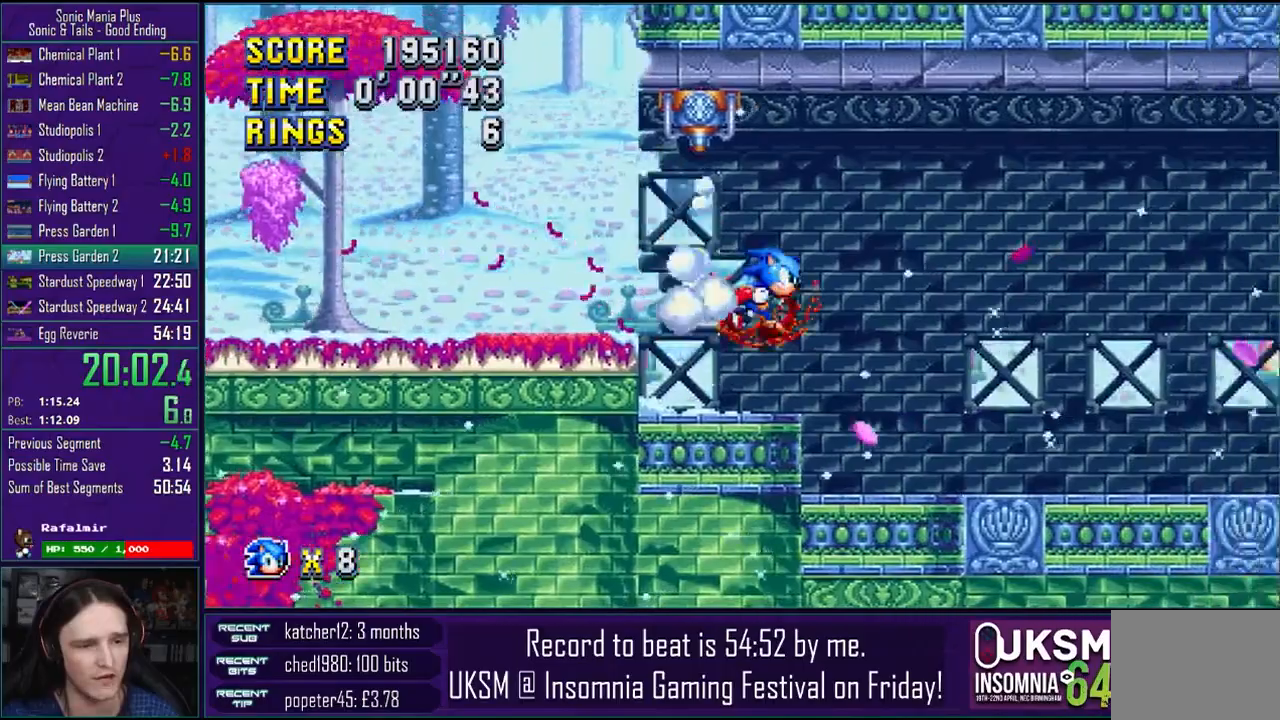
{"buttons": ["CROSS"], "left_stick": "right", "right_stick": "center"}
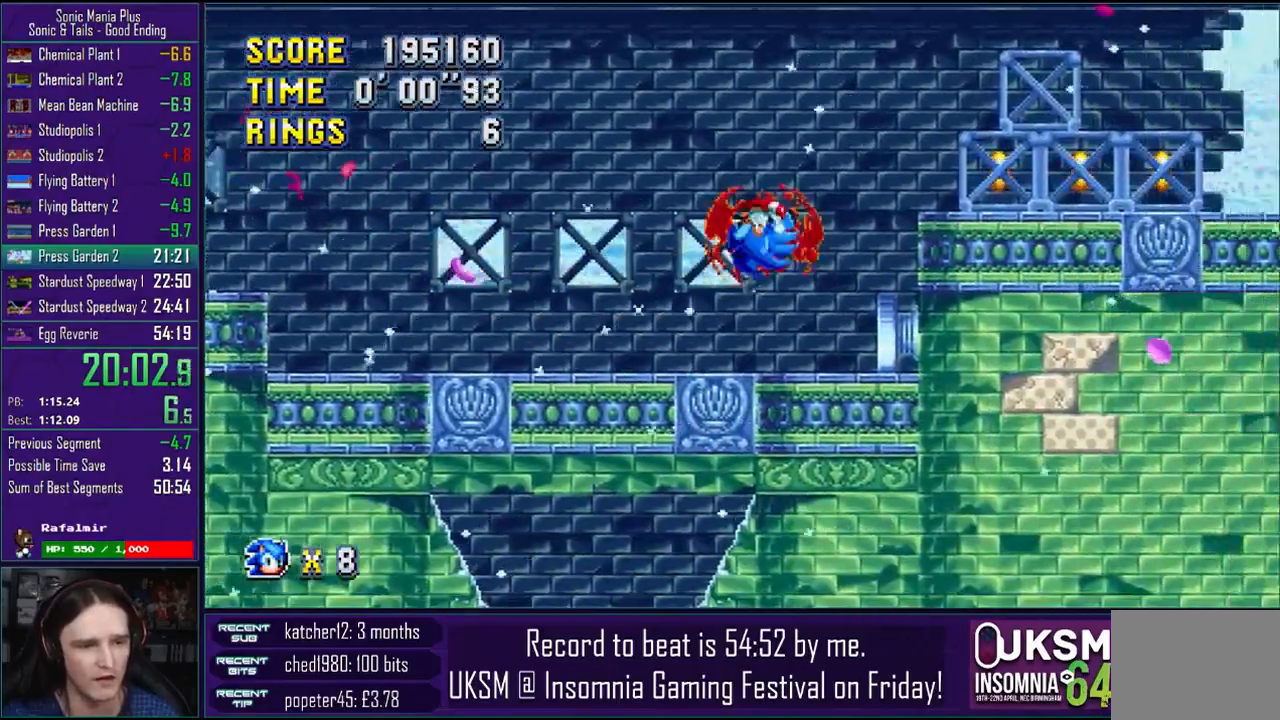
{"buttons": [], "left_stick": "right", "right_stick": "center", "events": [[100, "CROSS", "up"], [183, "CROSS", "down"], [350, "CROSS", "up"]]}
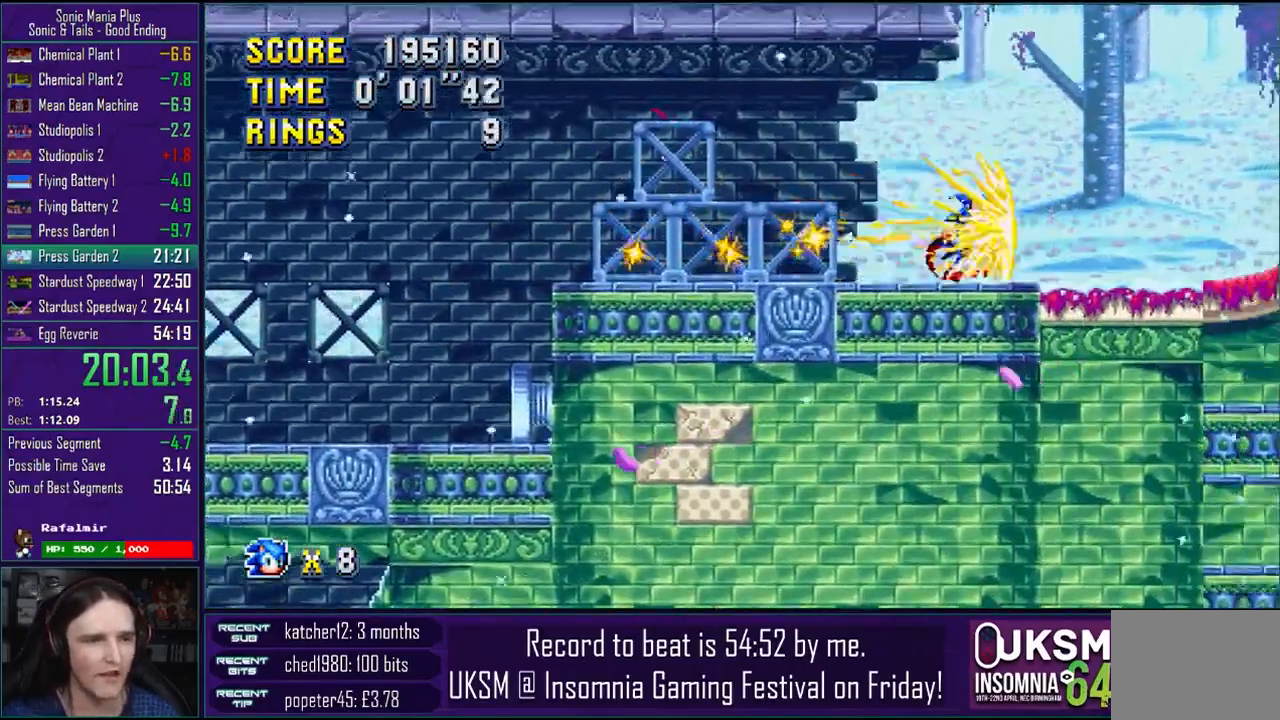
{"buttons": [], "left_stick": "right", "right_stick": "center", "events": [[83, "CROSS", "down"], [217, "CROSS", "up"], [333, "CROSS", "down"], [450, "CROSS", "up"]]}
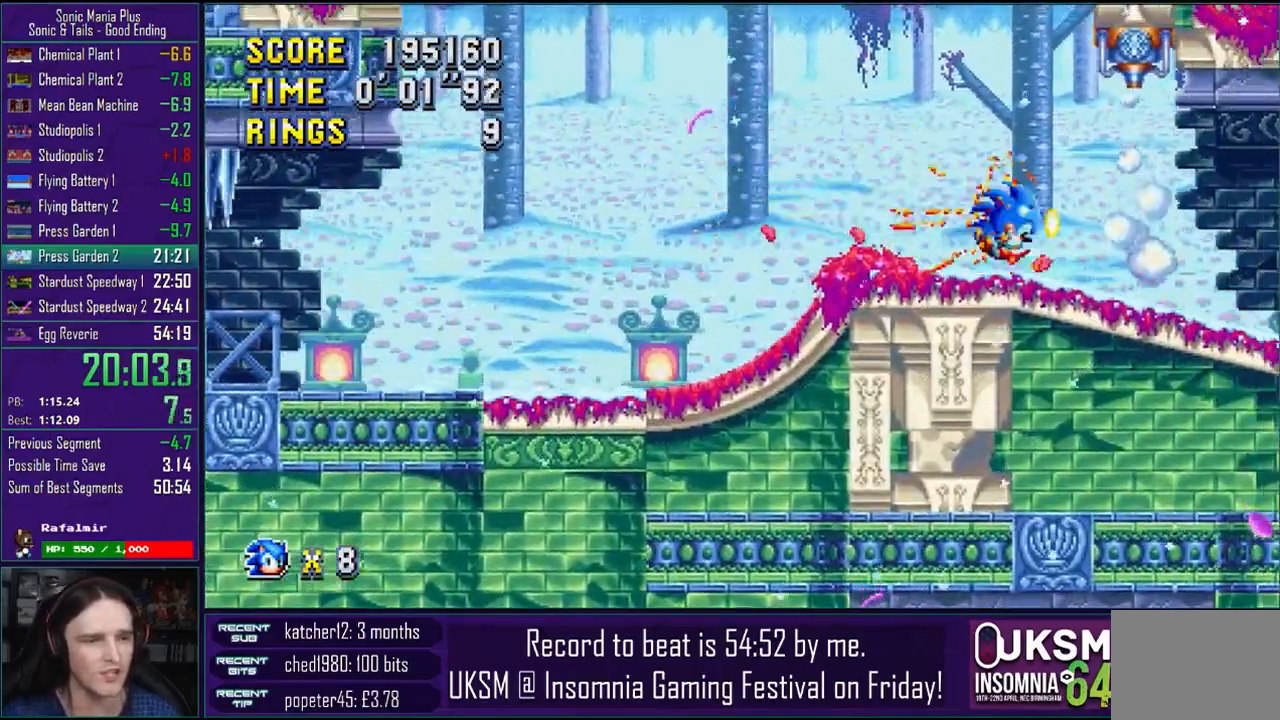
{"buttons": [], "left_stick": "right", "right_stick": "center", "events": [[150, "CROSS", "down"], [217, "CROSS", "up"], [283, "CROSS", "down"], [400, "CROSS", "up"]]}
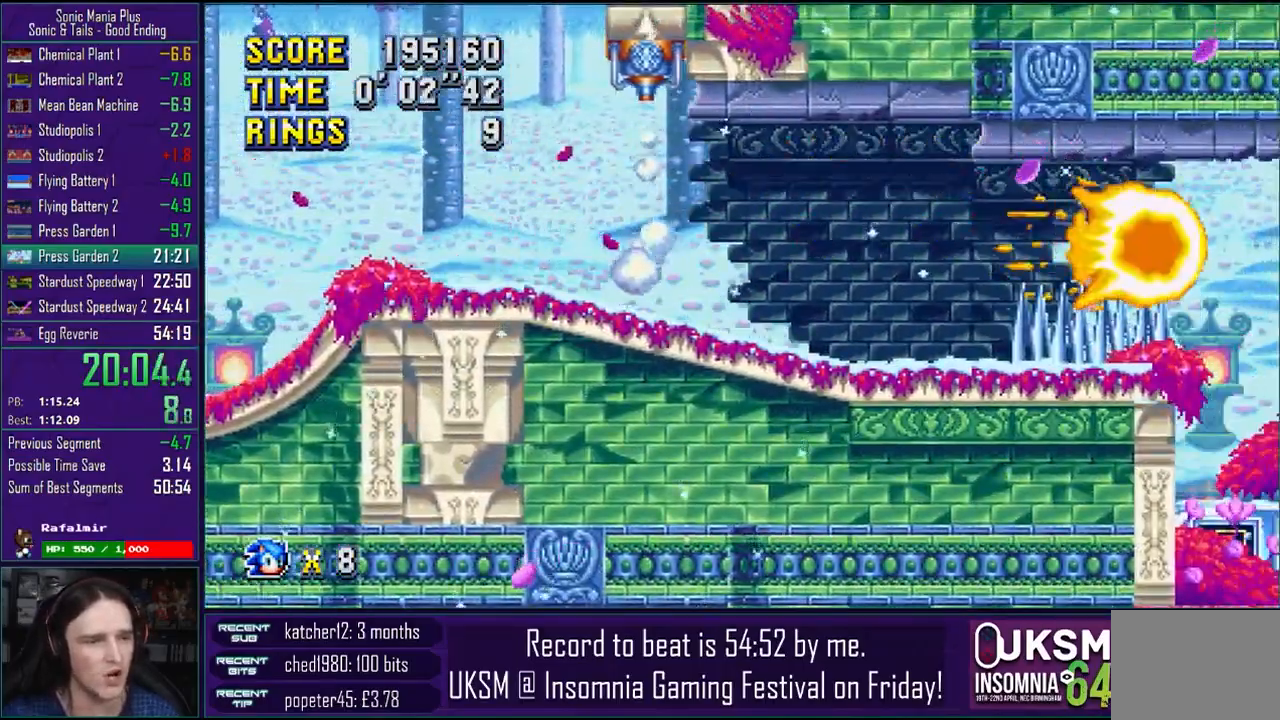
{"buttons": [], "left_stick": "right", "right_stick": "center", "events": []}
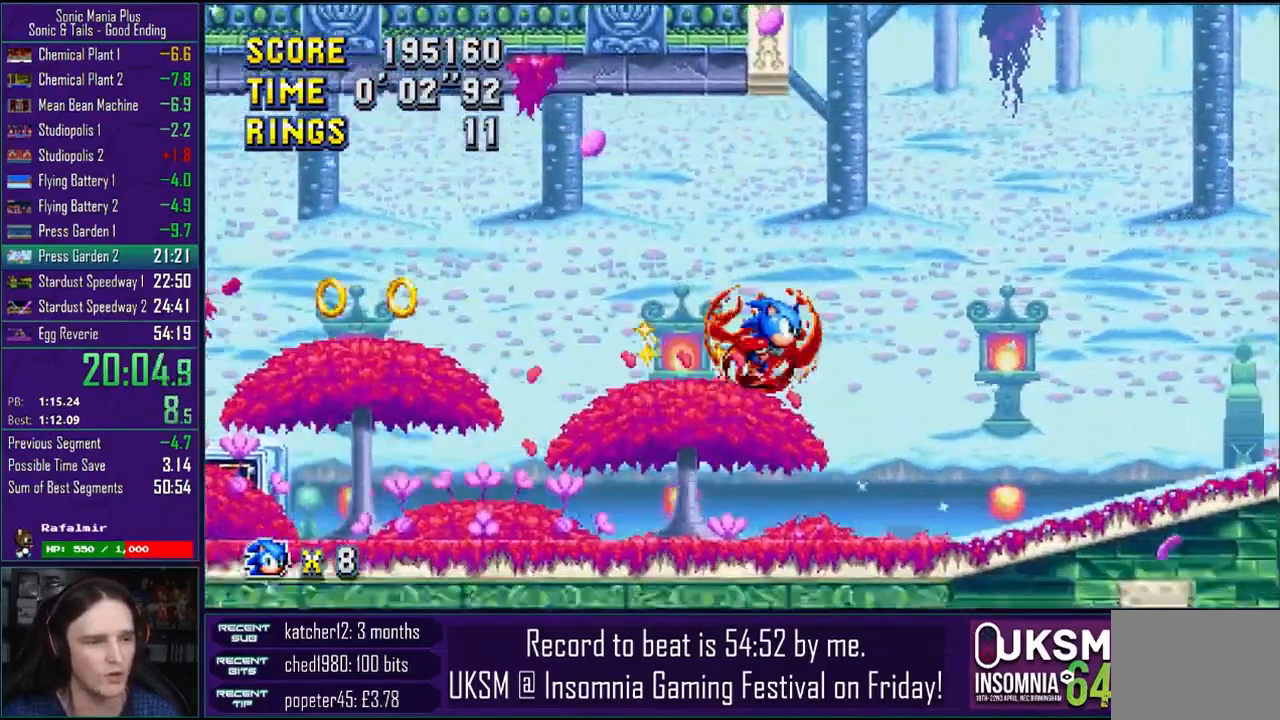
{"buttons": ["CROSS"], "left_stick": "right", "right_stick": "center", "events": [[233, "left_stick", "left"], [417, "CROSS", "down"], [500, "left_stick", "right"]]}
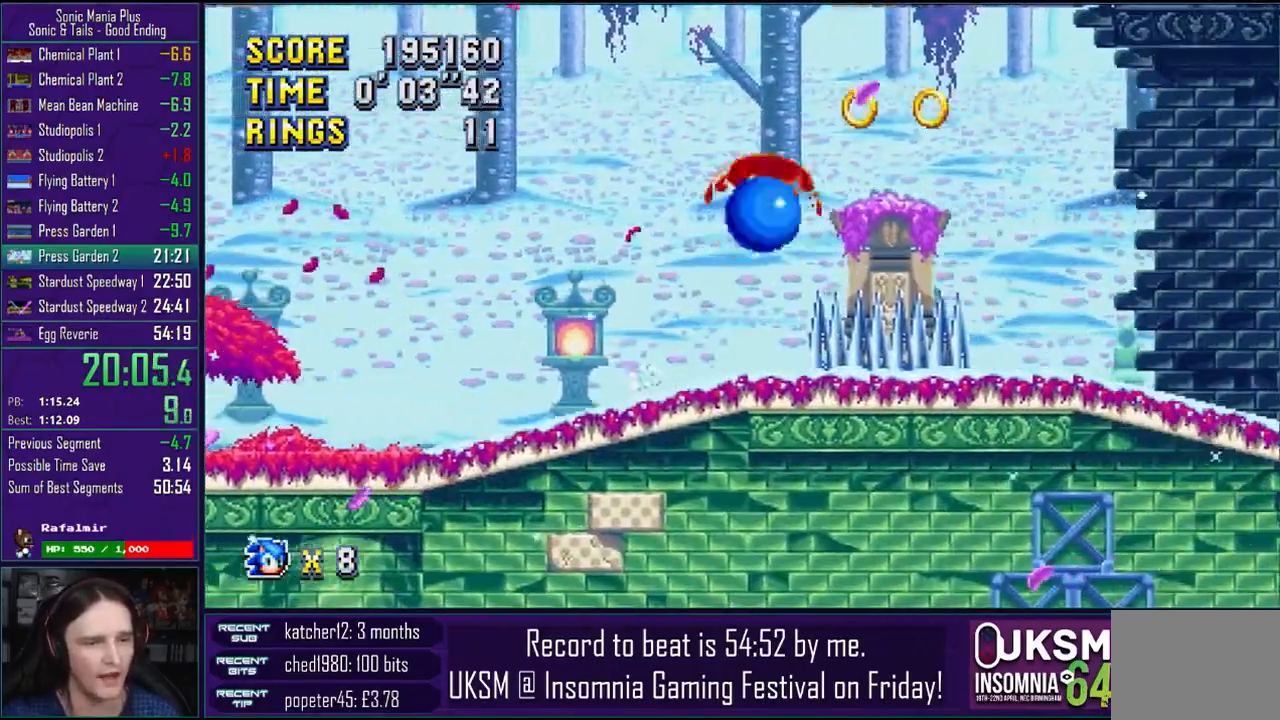
{"buttons": [], "left_stick": "right", "right_stick": "center", "events": [[33, "CROSS", "up"]]}
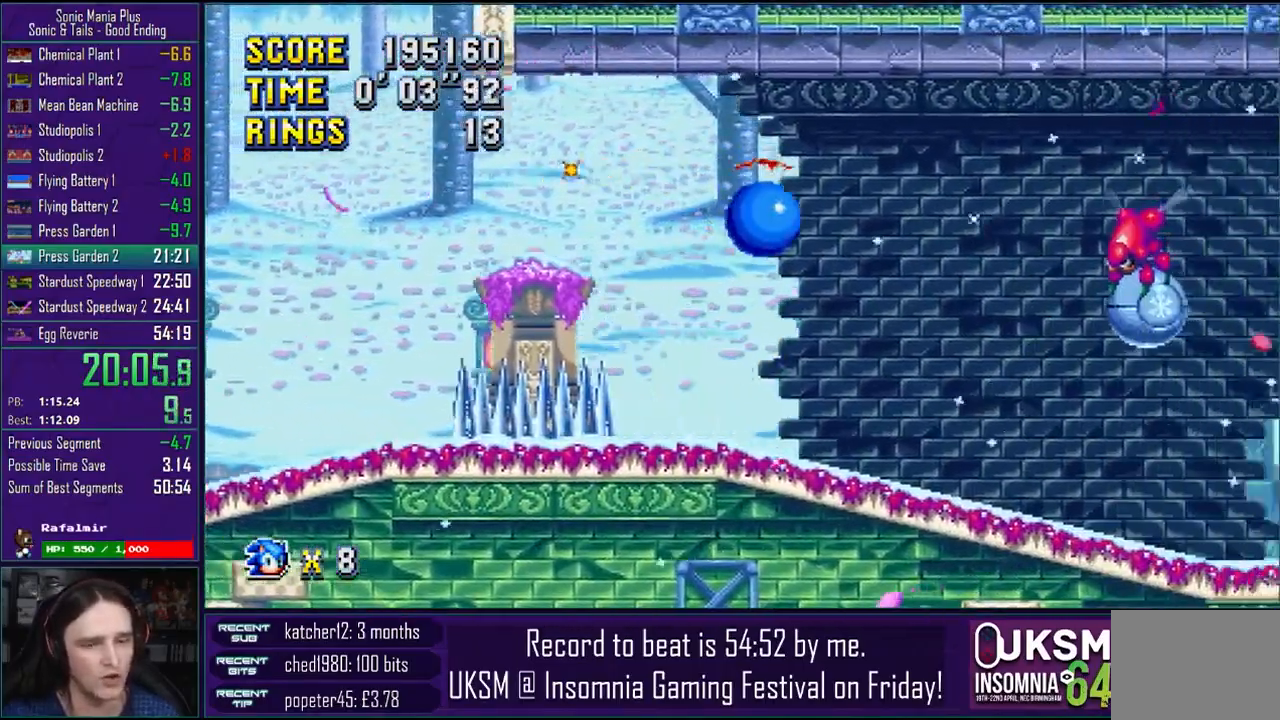
{"buttons": ["CROSS"], "left_stick": "right", "right_stick": "center", "events": [[450, "CROSS", "down"]]}
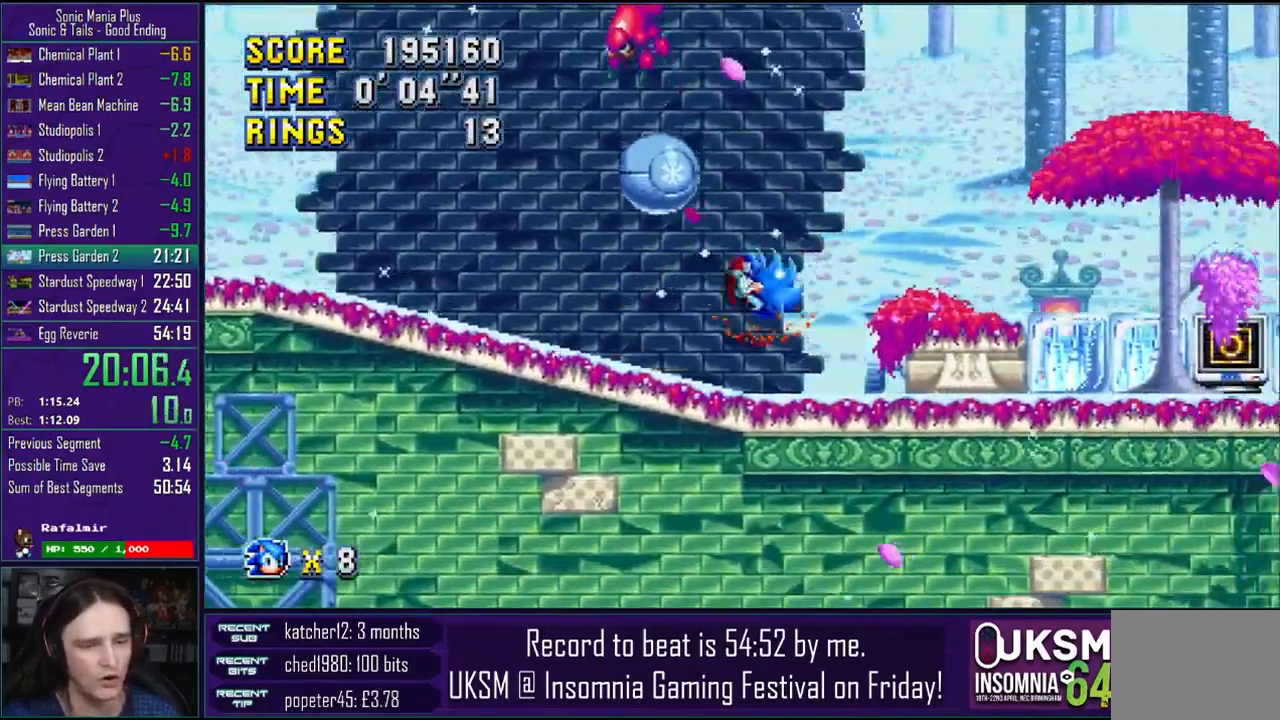
{"buttons": [], "left_stick": "right", "right_stick": "center", "events": [[17, "CROSS", "up"], [217, "left_stick", "center"], [500, "left_stick", "right"]]}
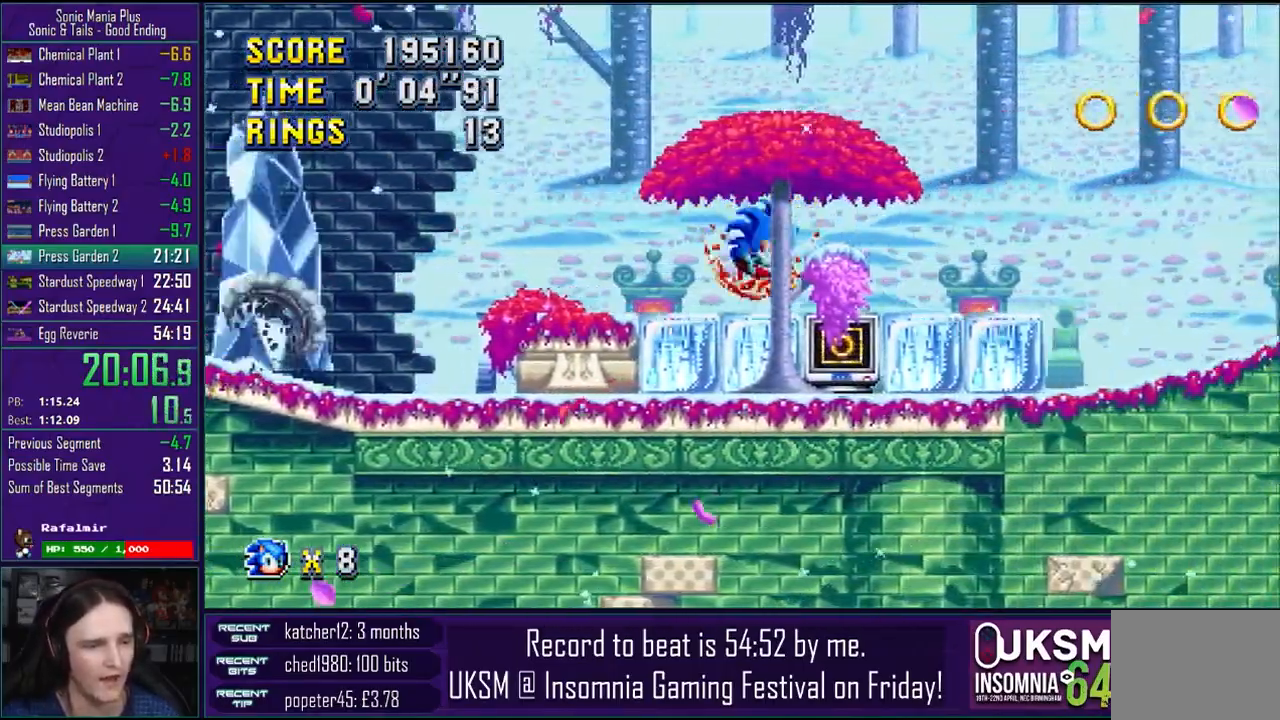
{"buttons": [], "left_stick": "right", "right_stick": "center", "events": []}
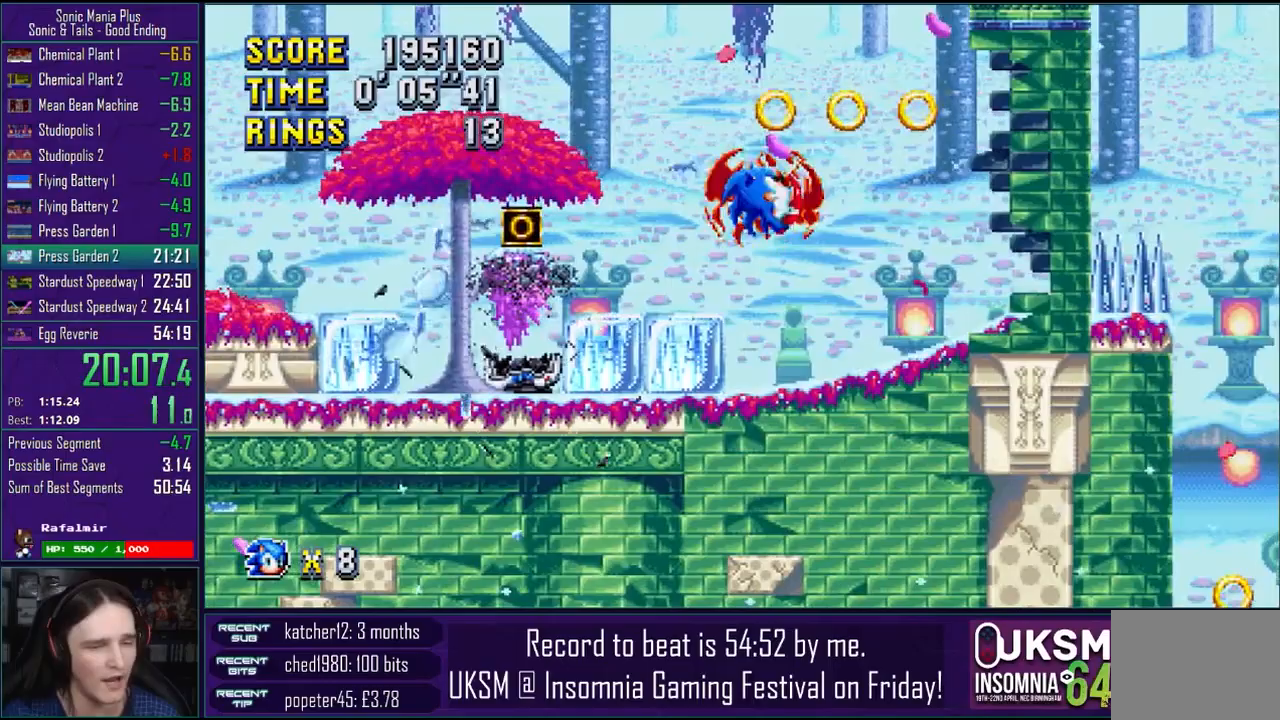
{"buttons": [], "left_stick": "right", "right_stick": "center", "events": [[283, "CROSS", "down"], [400, "CROSS", "up"]]}